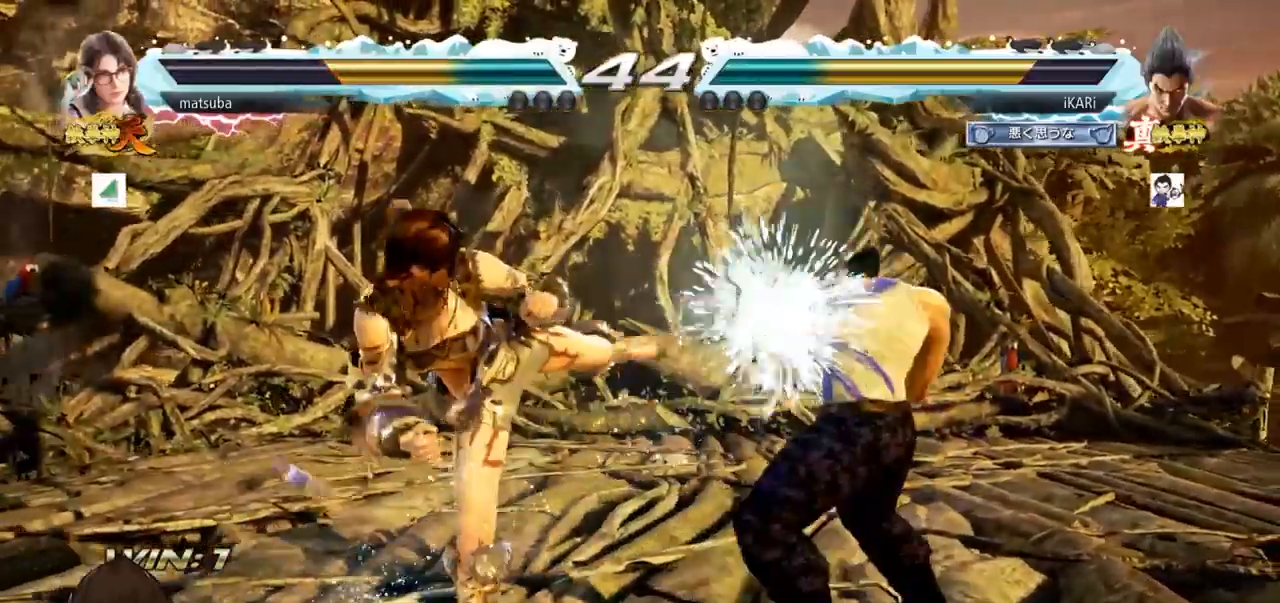
Gameplay with a controller (arcade stick); each line is a JSON object with the inputs held at the frame after it. "events" lists button and stick changes between this image and that frame as [ms after this image, input, new state], when the widget could be followed in between. Not read: L3 R3.
{"buttons": [], "left_stick": "center", "events": [[84, "left_stick", "center"], [334, "CROSS", "down"], [334, "left_stick", "left"], [384, "CROSS", "up"], [384, "left_stick", "center"], [401, "TRIANGLE", "down"], [451, "TRIANGLE", "up"]]}
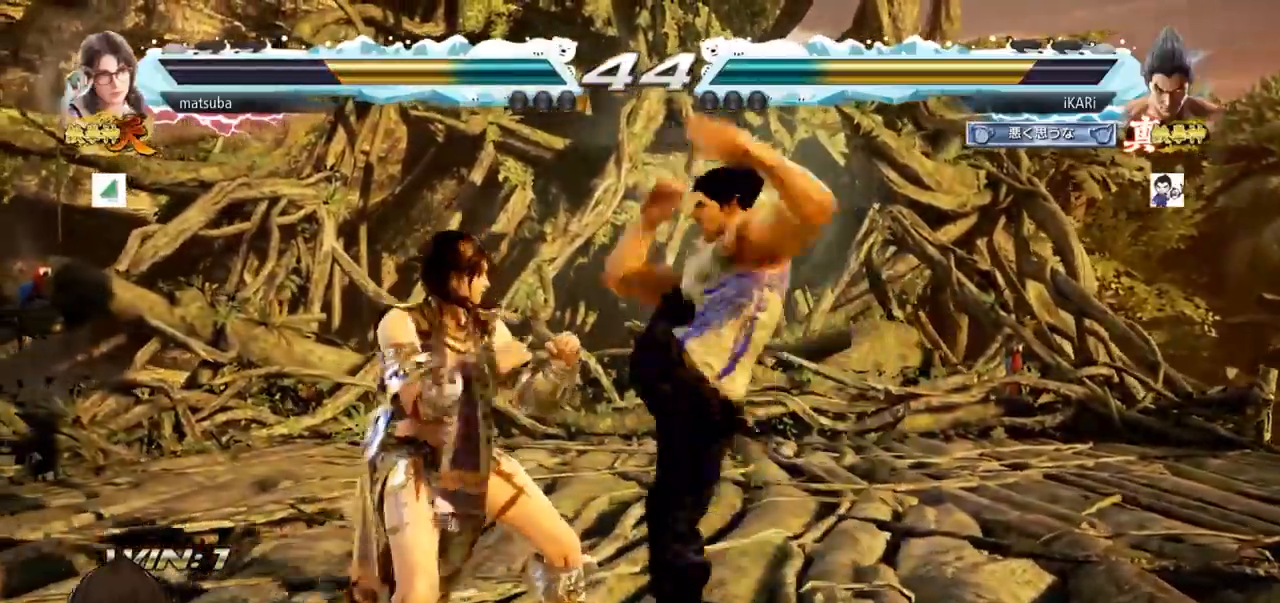
{"buttons": [], "left_stick": "center", "events": [[66, "left_stick", "left"], [433, "left_stick", "center"]]}
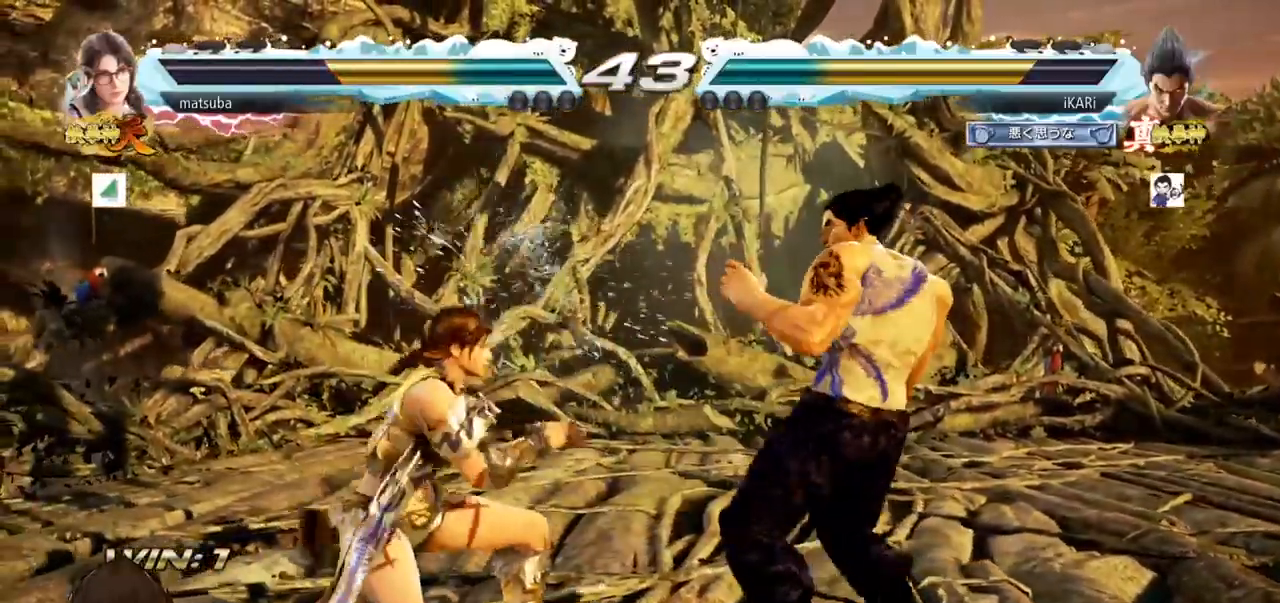
{"buttons": [], "left_stick": "down", "events": [[217, "left_stick", "right"], [468, "left_stick", "down"]]}
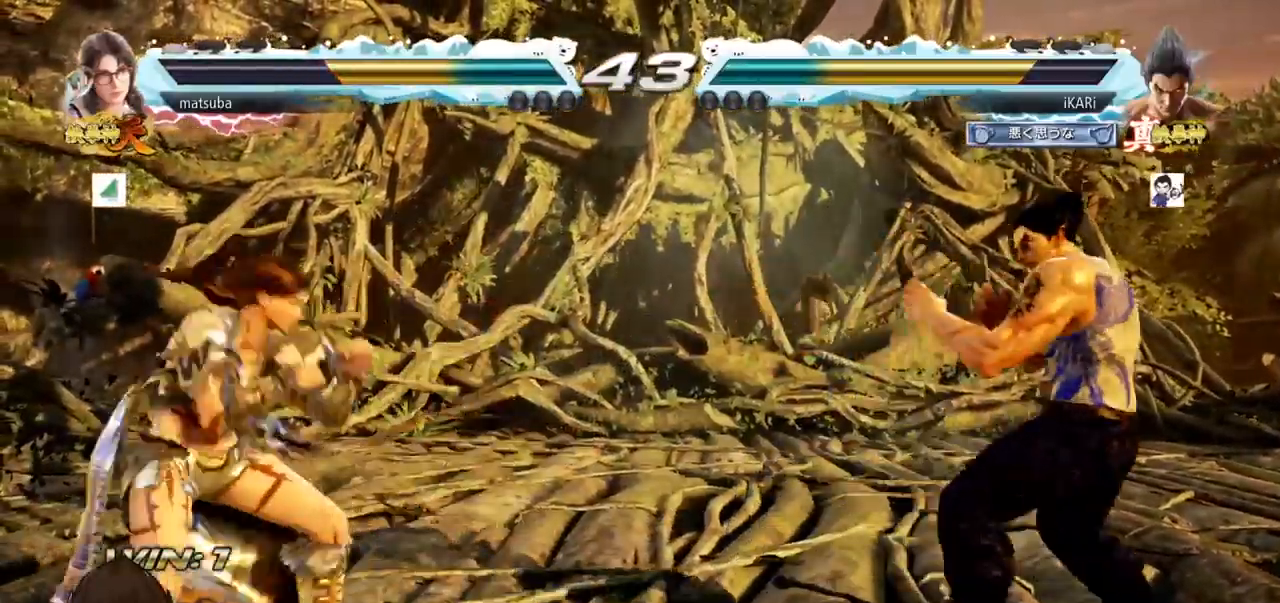
{"buttons": ["TRIANGLE"], "left_stick": "center", "events": [[33, "left_stick", "center"], [183, "left_stick", "right"], [234, "left_stick", "center"], [284, "left_stick", "left"], [417, "left_stick", "center"], [467, "TRIANGLE", "down"]]}
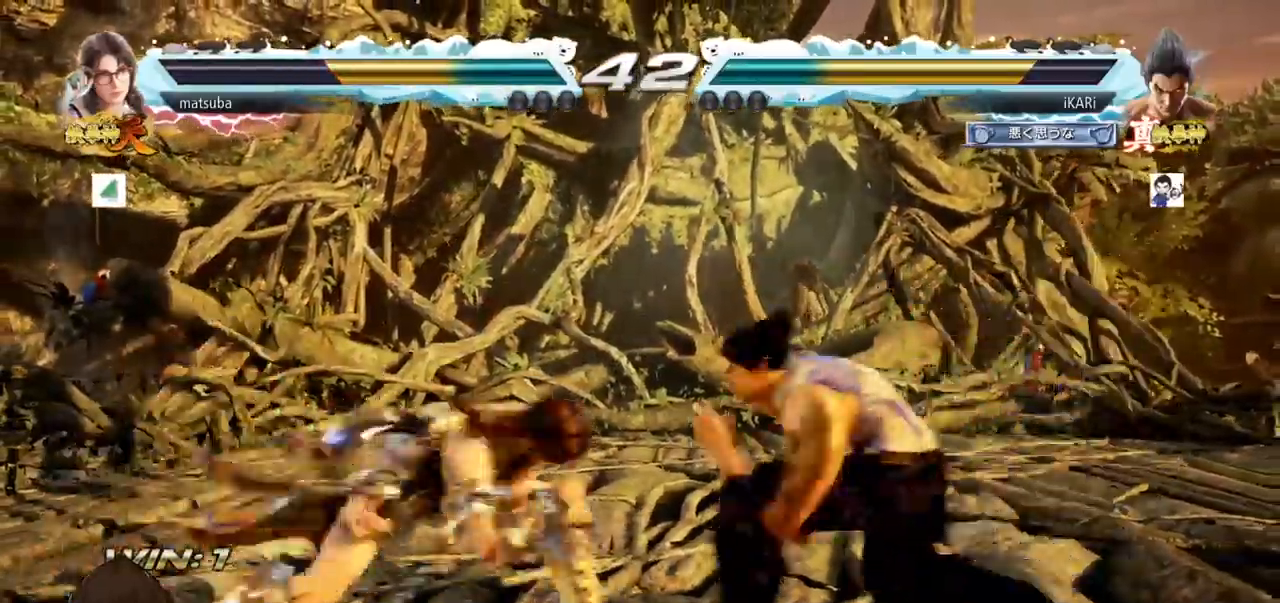
{"buttons": [], "left_stick": "center", "events": [[51, "TRIANGLE", "up"], [451, "left_stick", "left"], [501, "left_stick", "center"]]}
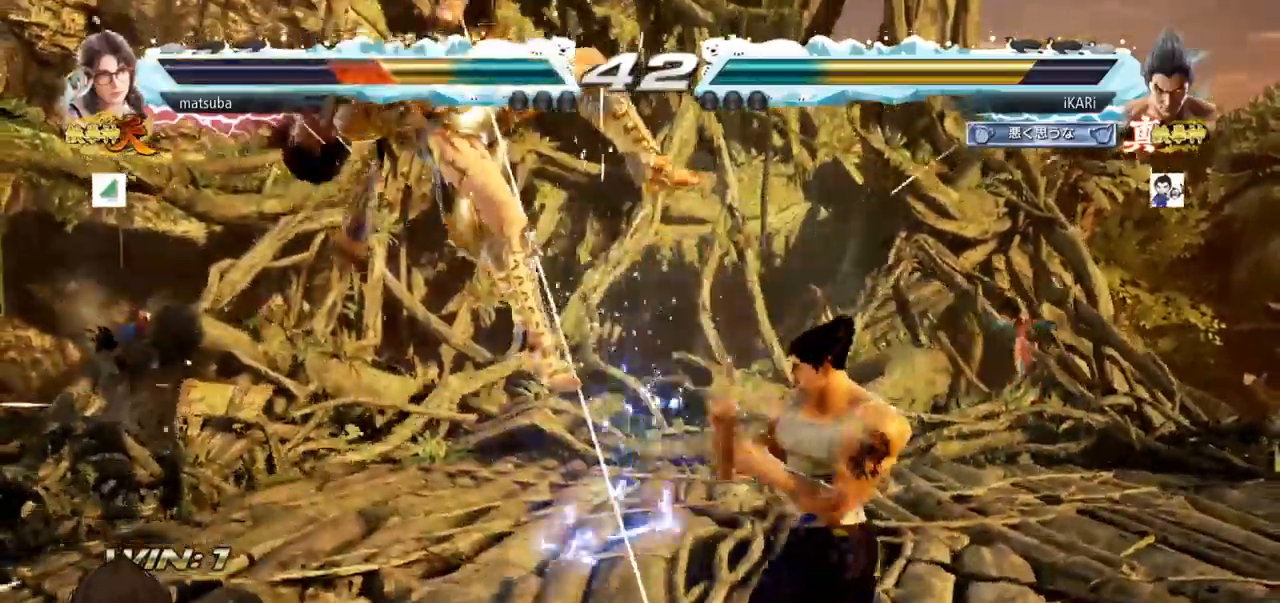
{"buttons": ["TRIANGLE"], "left_stick": "down-left", "events": [[50, "left_stick", "left"], [133, "left_stick", "down-left"], [150, "SQUARE", "down"], [200, "SQUARE", "up"], [300, "CIRCLE", "down"], [350, "CIRCLE", "up"], [434, "TRIANGLE", "down"], [467, "TRIANGLE", "up"], [500, "TRIANGLE", "down"]]}
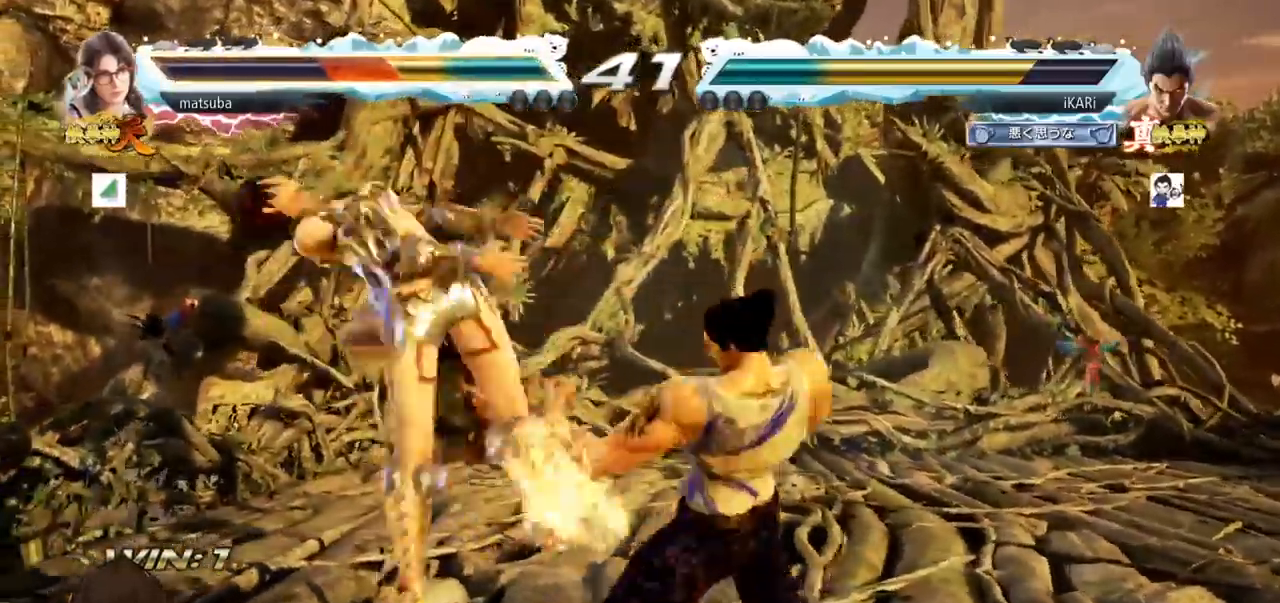
{"buttons": [], "left_stick": "center"}